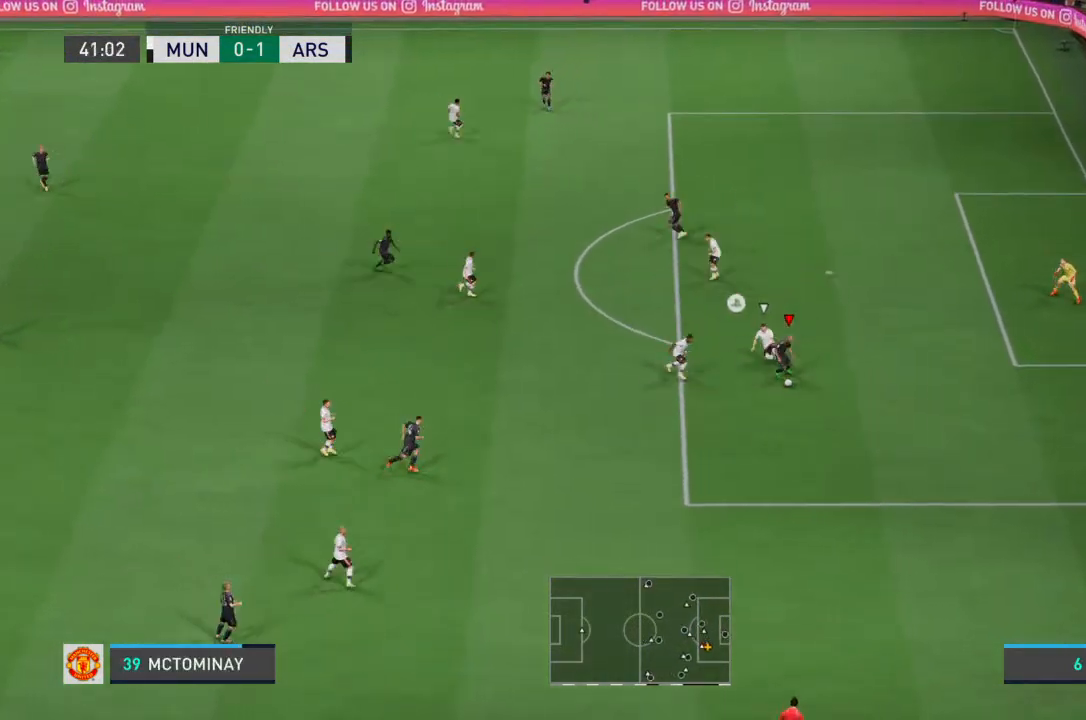
Gameplay with a controller (PlayStation layout); each line is a JSON object with the inputs held at the frame after it (dt_ms = milliseconds from this image to that frame). "events" lists button and stick changes between this image and that frame as [ms after this image, input, new state], when the widget could be followed in between. Not read: L3 R3.
{"dt_ms": 500, "buttons": [], "left_stick": "right", "right_stick": "center", "events": [[200, "left_stick", "down-right"], [333, "left_stick", "right"]]}
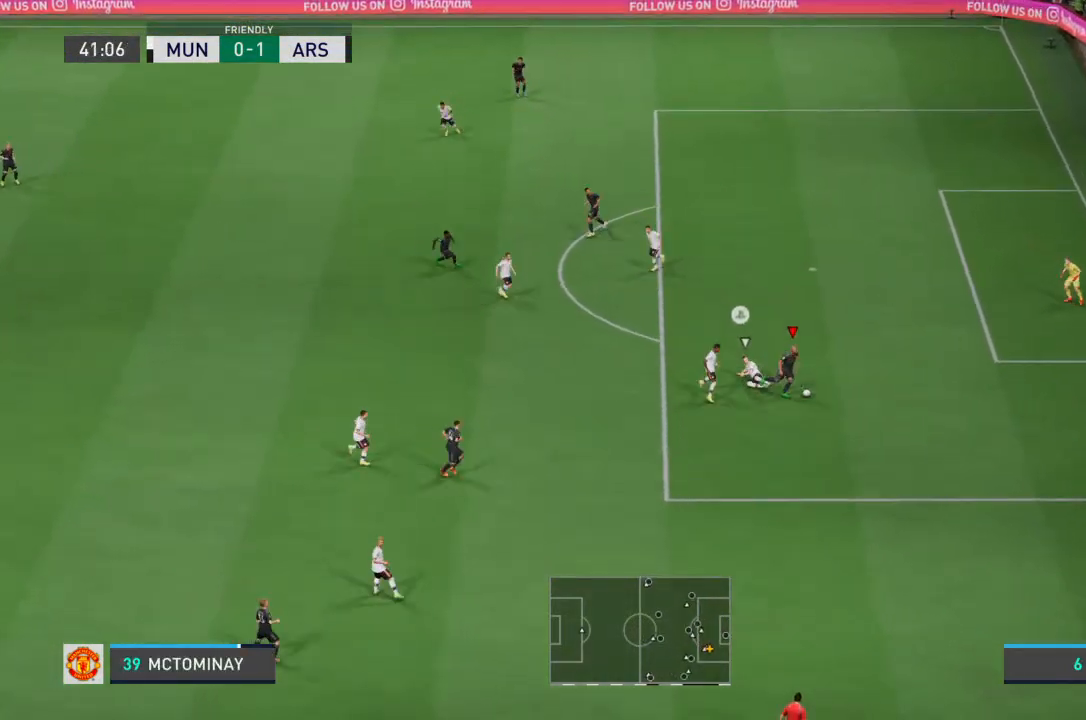
{"dt_ms": 500, "buttons": [], "left_stick": "up", "right_stick": "center", "events": [[233, "left_stick", "up-right"], [333, "CROSS", "down"], [433, "CROSS", "up"], [500, "left_stick", "up"]]}
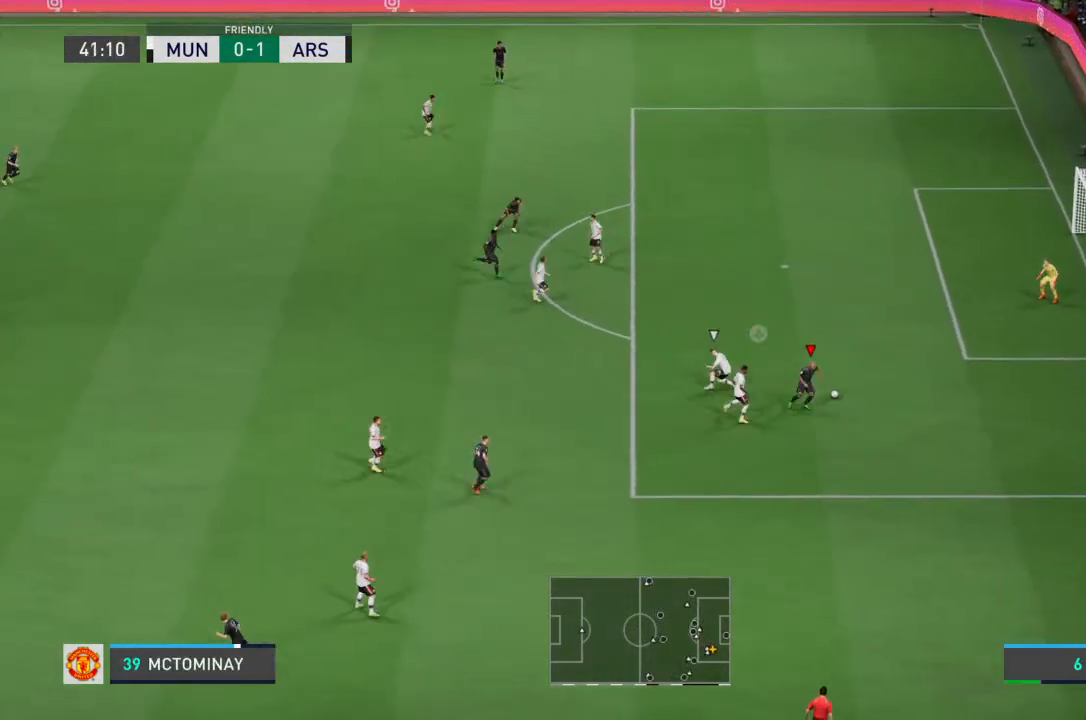
{"dt_ms": 500, "buttons": [], "left_stick": "up", "right_stick": "center", "events": []}
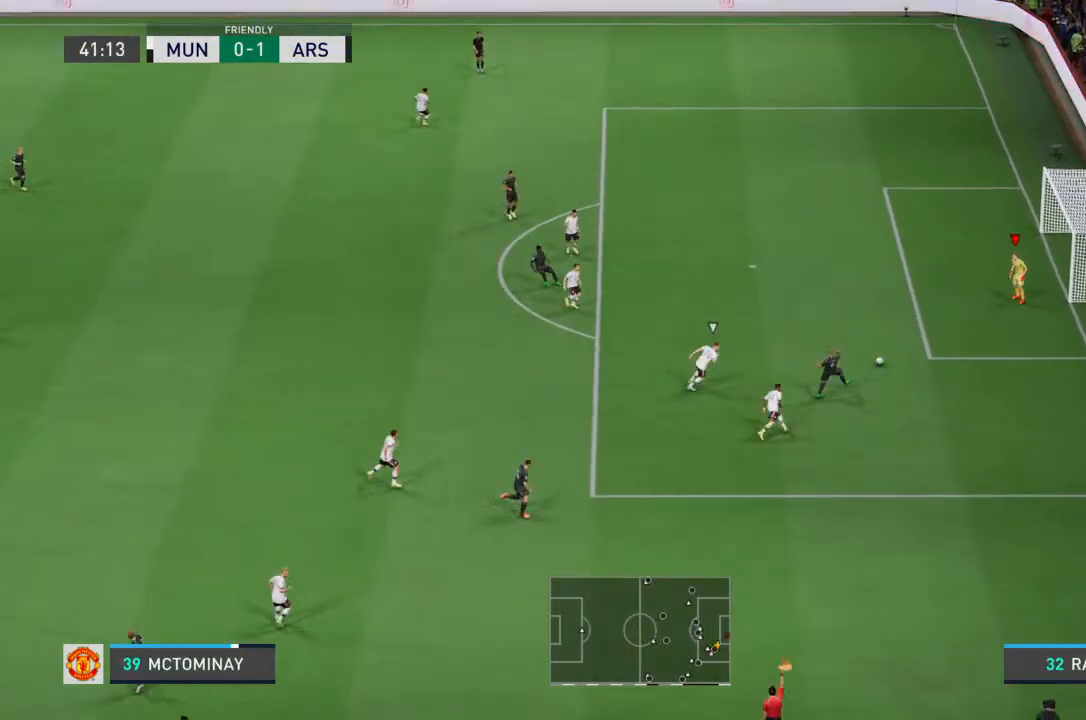
{"dt_ms": 500, "buttons": [], "left_stick": "up-left", "right_stick": "center", "events": [[100, "left_stick", "up-left"]]}
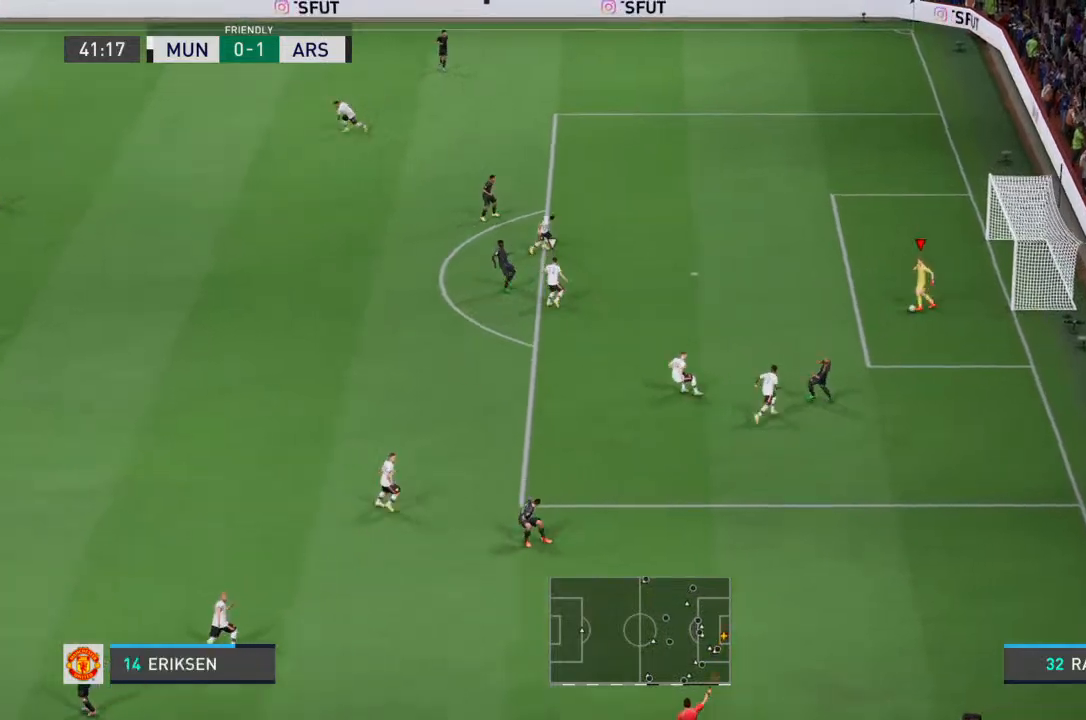
{"dt_ms": 500, "buttons": ["CROSS", "R1"], "left_stick": "up-left", "right_stick": "center", "events": [[300, "R1", "down"], [367, "CROSS", "down"]]}
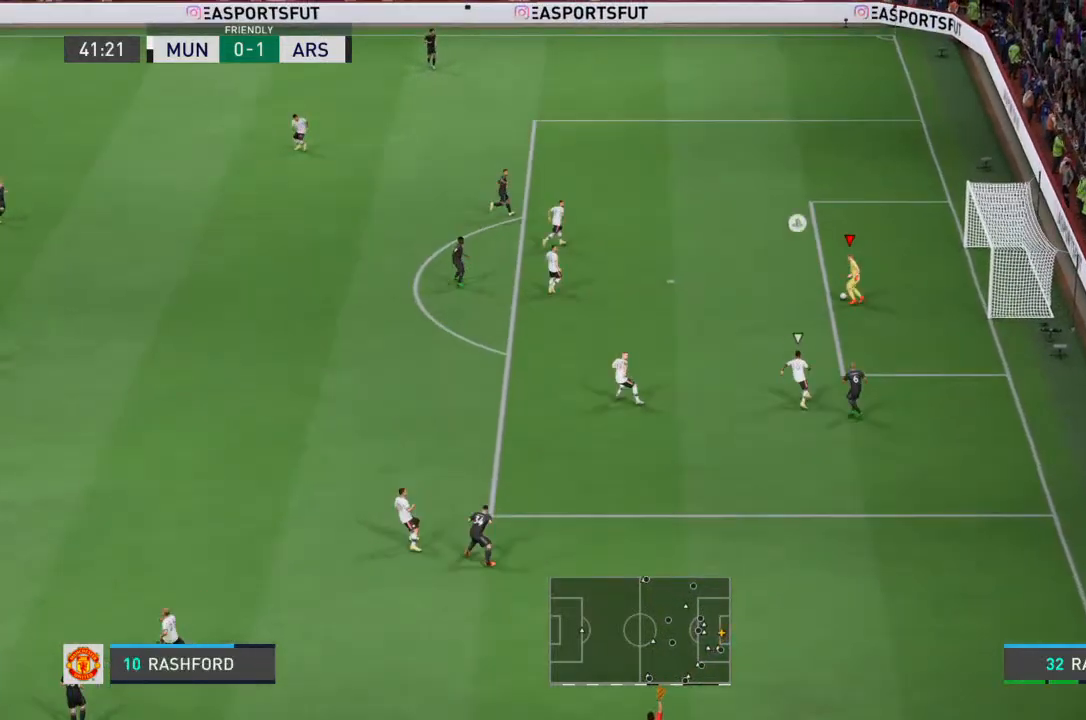
{"dt_ms": 500, "buttons": [], "left_stick": "up-left", "right_stick": "center", "events": [[33, "CROSS", "up"], [33, "R1", "up"]]}
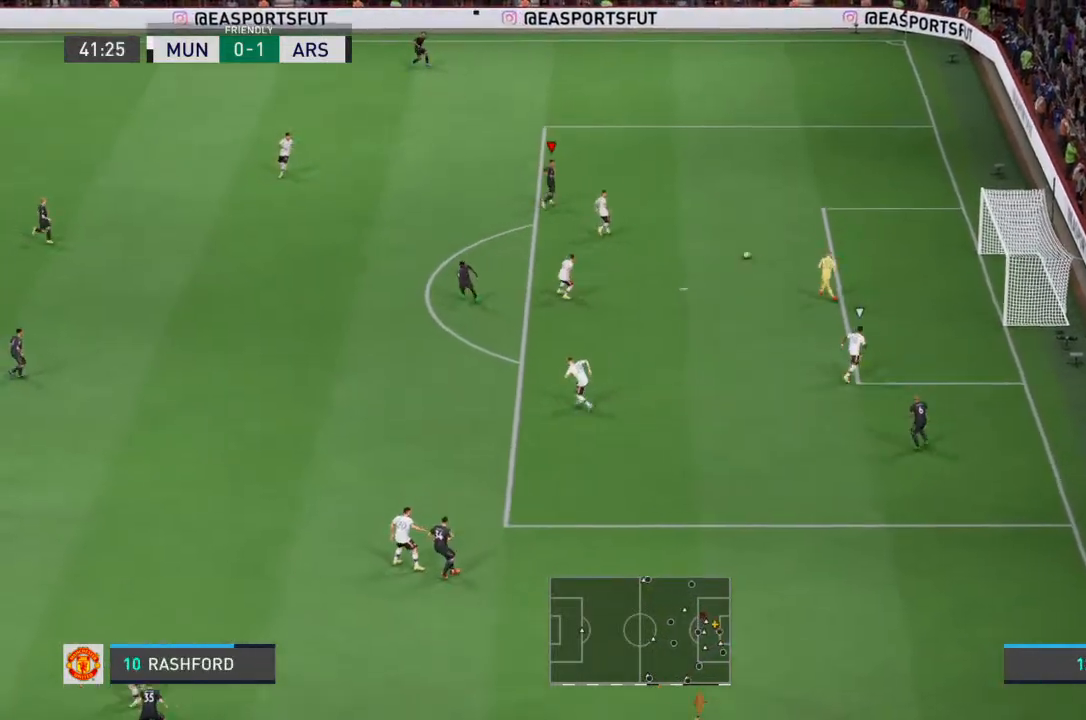
{"dt_ms": 500, "buttons": [], "left_stick": "center", "right_stick": "center", "events": [[200, "left_stick", "center"]]}
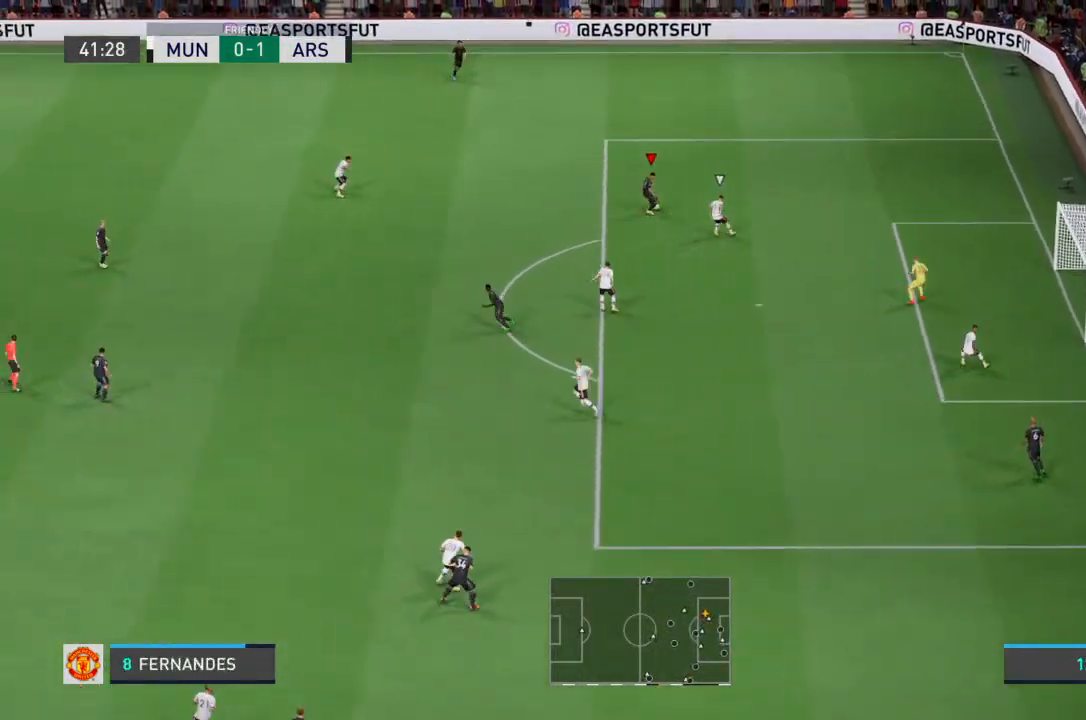
{"dt_ms": 1000, "buttons": [], "left_stick": "up-left", "right_stick": "left"}
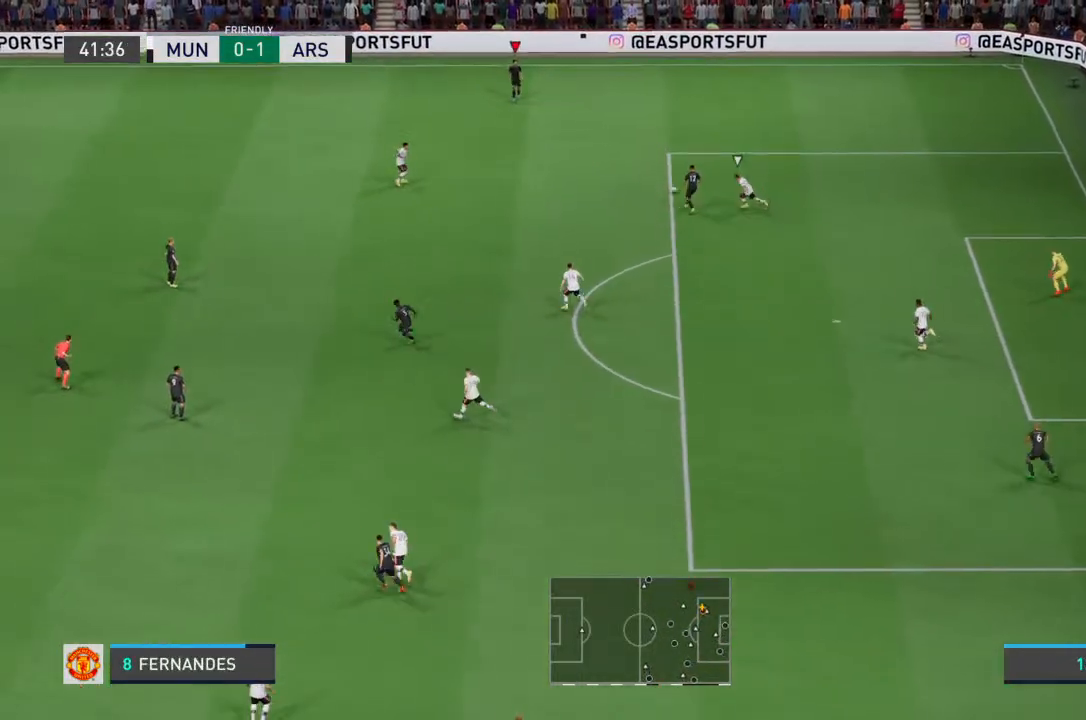
{"dt_ms": 500, "buttons": ["R2"], "left_stick": "left", "right_stick": "center", "events": [[67, "right_stick", "center"], [167, "left_stick", "left"], [467, "R2", "down"]]}
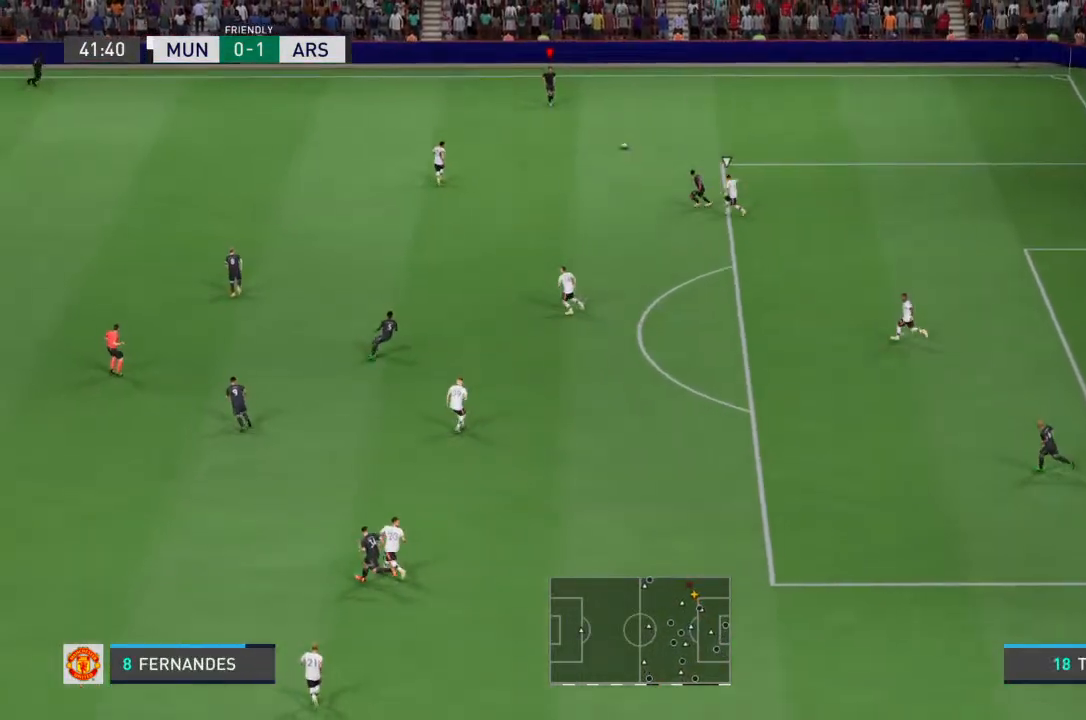
{"dt_ms": 500, "buttons": ["R2"], "left_stick": "left", "right_stick": "center", "events": []}
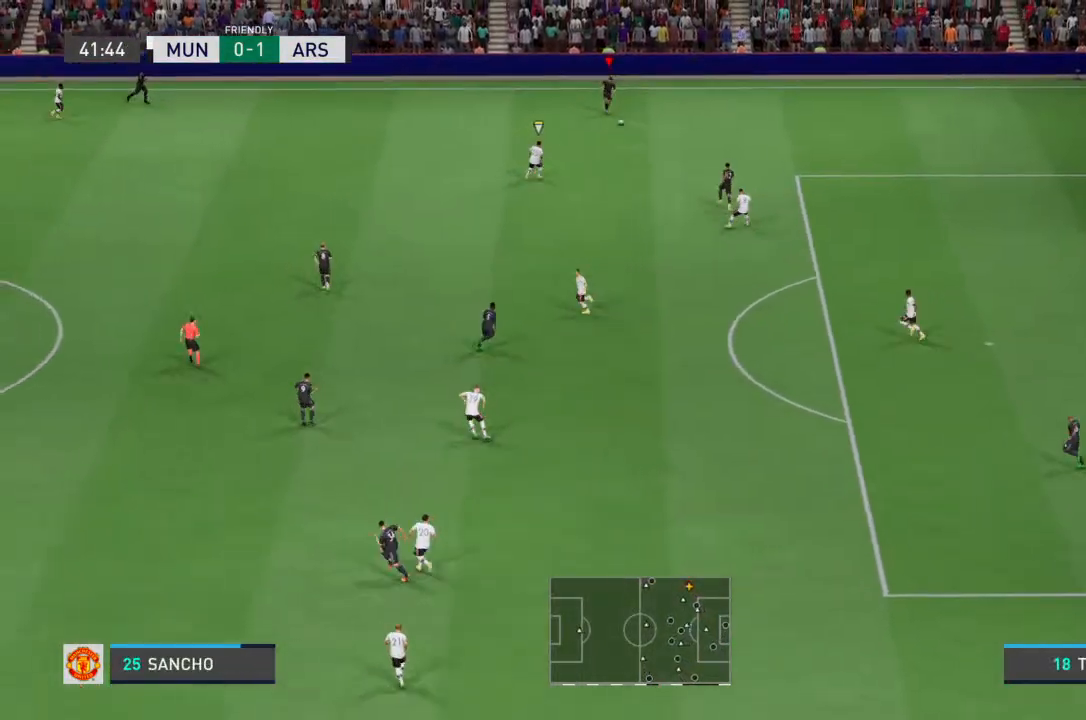
{"dt_ms": 500, "buttons": ["R2"], "left_stick": "left", "right_stick": "center", "events": []}
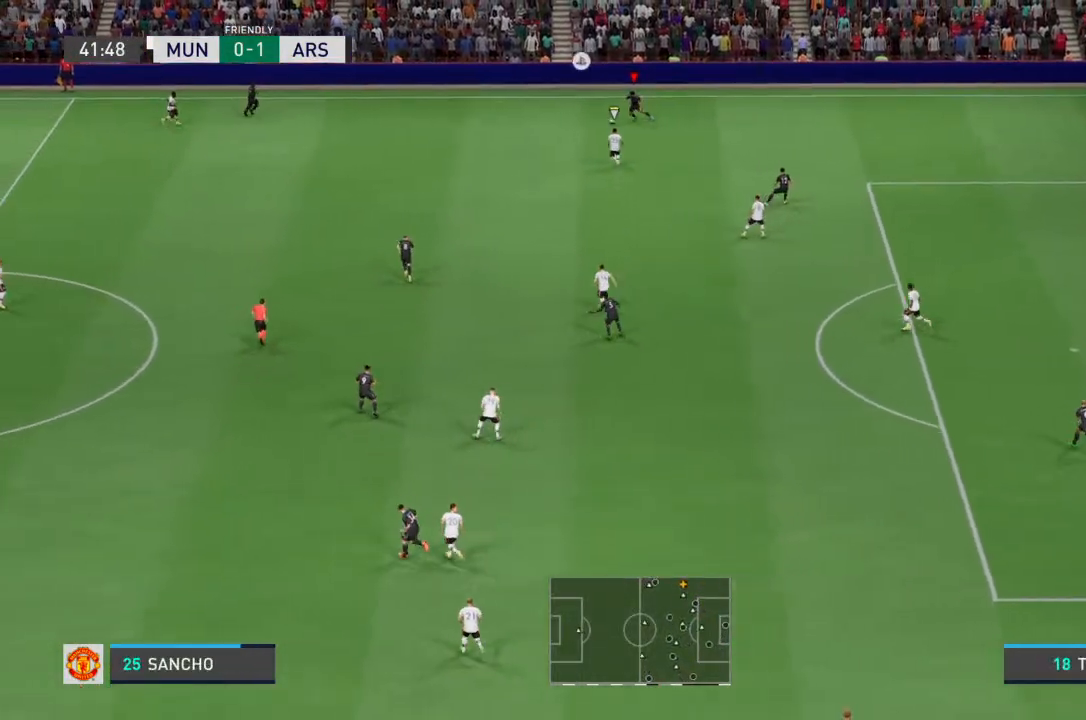
{"dt_ms": 500, "buttons": ["R2"], "left_stick": "left", "right_stick": "center", "events": []}
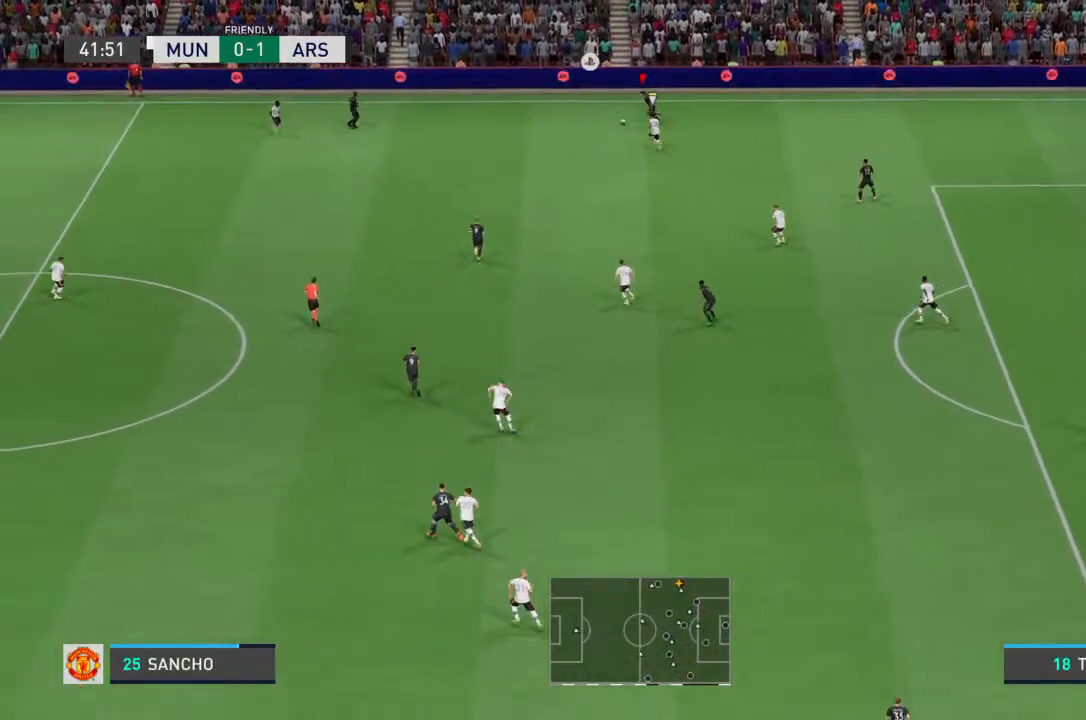
{"dt_ms": 500, "buttons": ["R2"], "left_stick": "left", "right_stick": "center", "events": []}
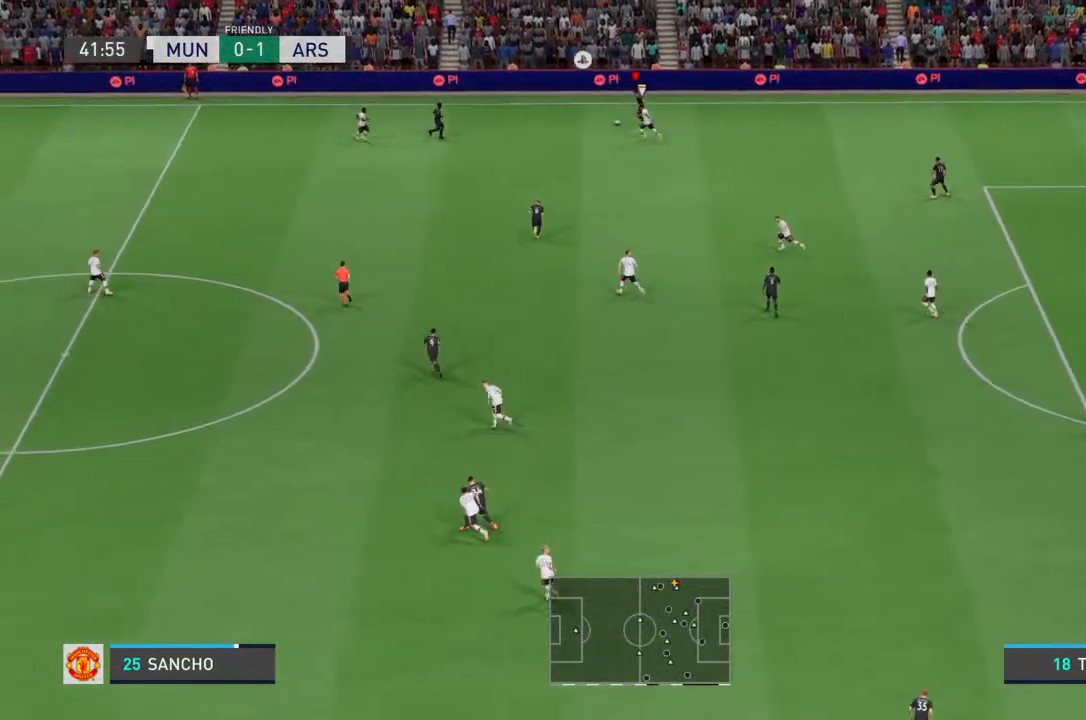
{"dt_ms": 500, "buttons": ["R2"], "left_stick": "left", "right_stick": "down-right", "events": [[367, "right_stick", "left"], [467, "right_stick", "down-right"]]}
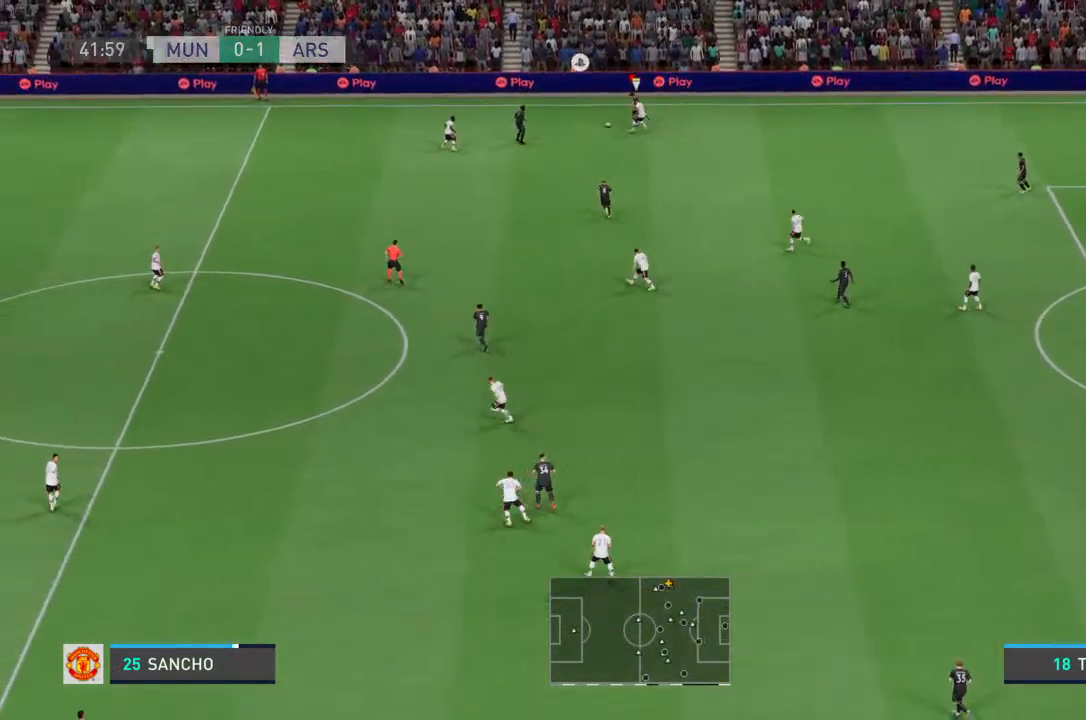
{"dt_ms": 500, "buttons": ["R2"], "left_stick": "left", "right_stick": "left", "events": [[100, "right_stick", "left"]]}
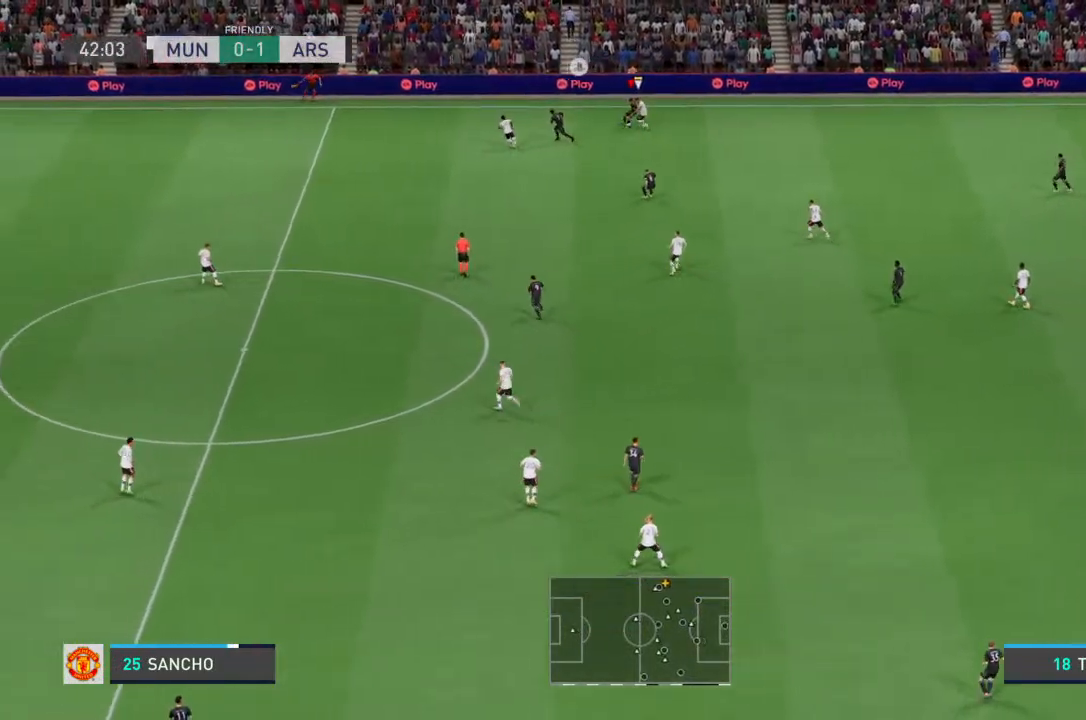
{"dt_ms": 500, "buttons": ["R2"], "left_stick": "left", "right_stick": "left", "events": []}